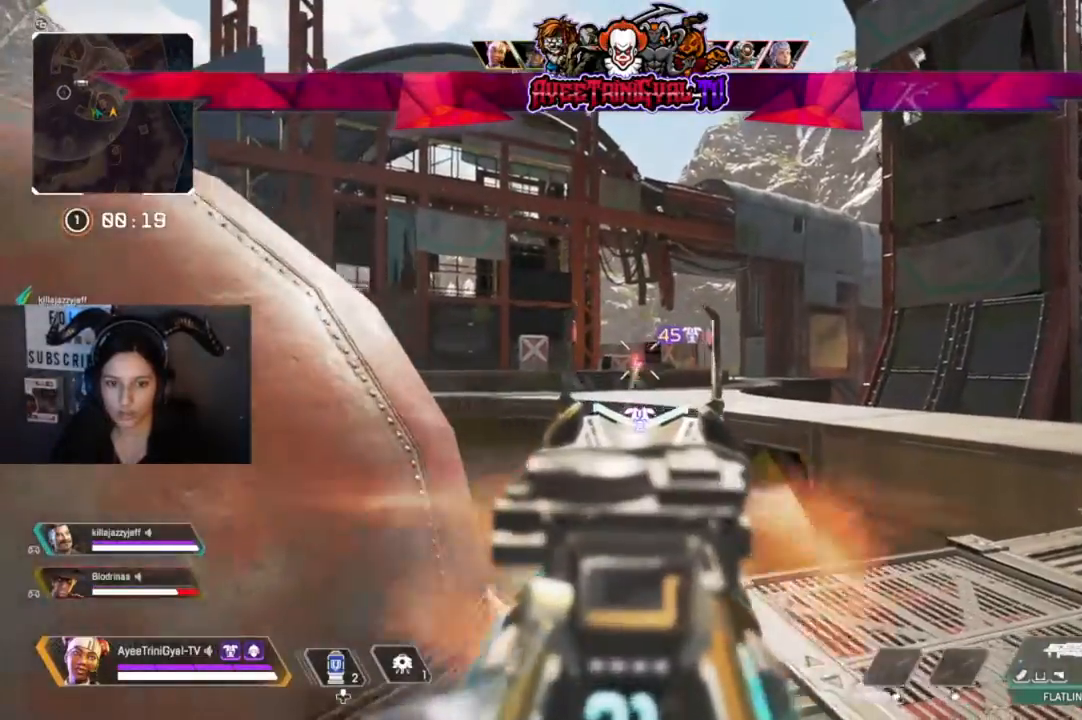
Gameplay with a controller (Xbox layout); each line is a JSON object with the inputs held at the frame after it (dt_ms = milliseconds from this image to that frame). "events" lists button and stick changes between this image and that frame as [ms after this image, input, new state], when the widget could be followed in between.
{"dt_ms": 500, "buttons": ["L2", "R2"], "left_stick": "down-left", "right_stick": "center", "events": [[33, "right_stick", "center"], [100, "left_stick", "left"], [233, "right_stick", "down"], [333, "left_stick", "down-right"], [433, "left_stick", "down-left"], [500, "right_stick", "center"]]}
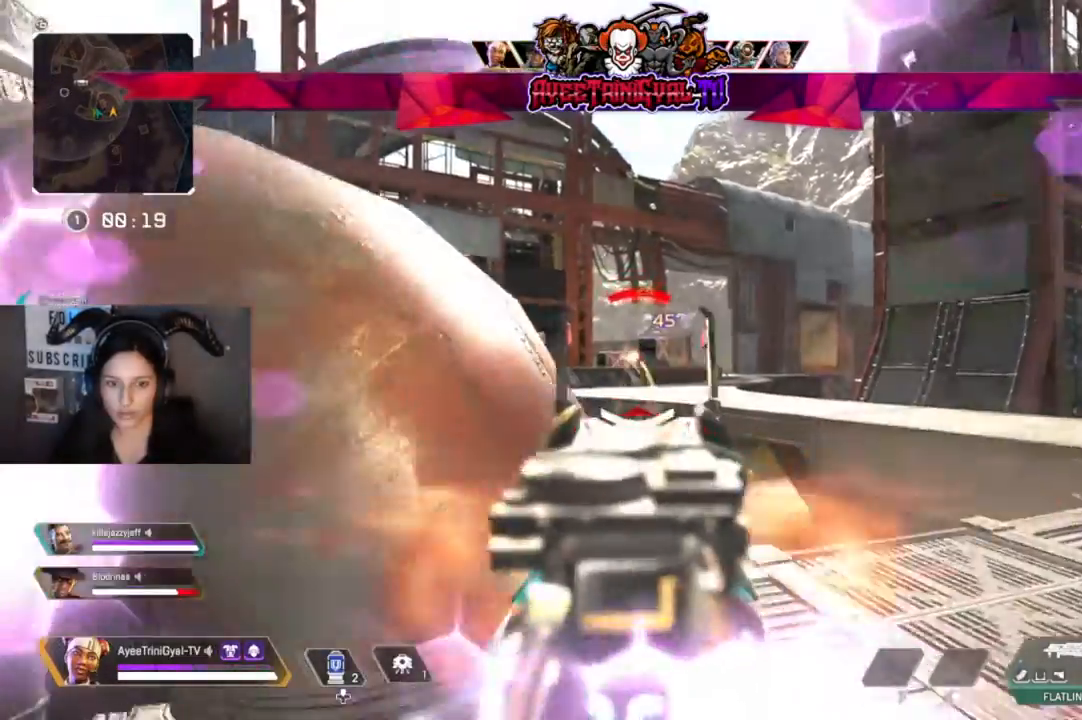
{"dt_ms": 500, "buttons": [], "left_stick": "center", "right_stick": "center", "events": [[167, "R2", "up"], [200, "L2", "up"], [333, "X", "down"], [400, "X", "up"], [500, "left_stick", "center"]]}
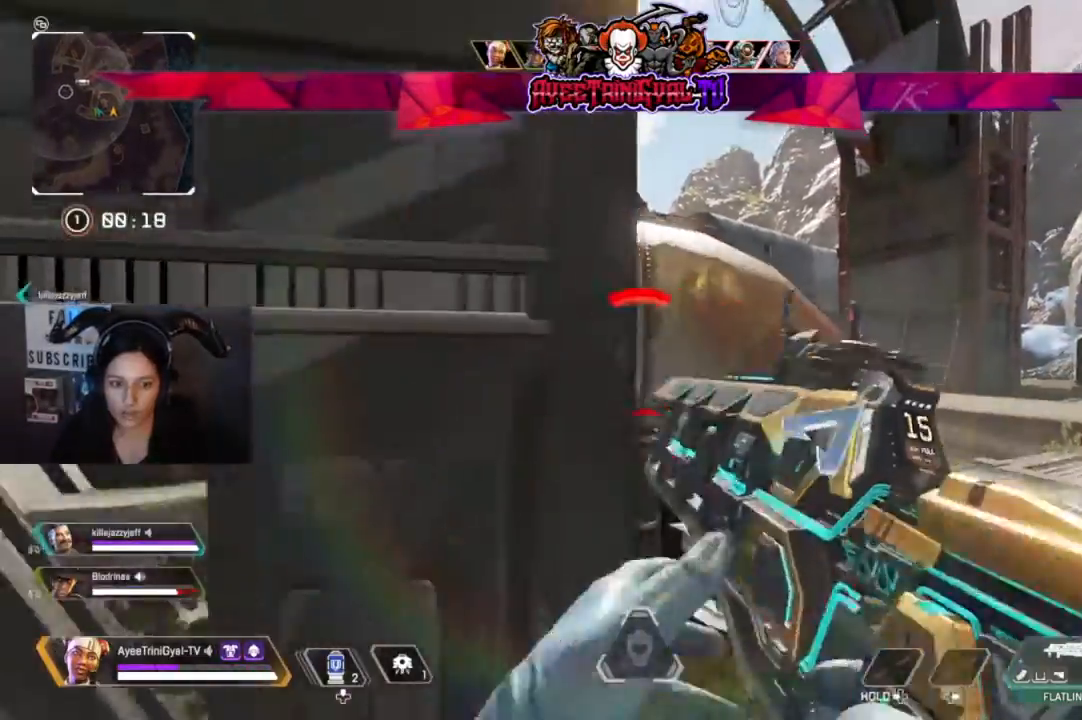
{"dt_ms": 500, "buttons": [], "left_stick": "center", "right_stick": "center", "events": []}
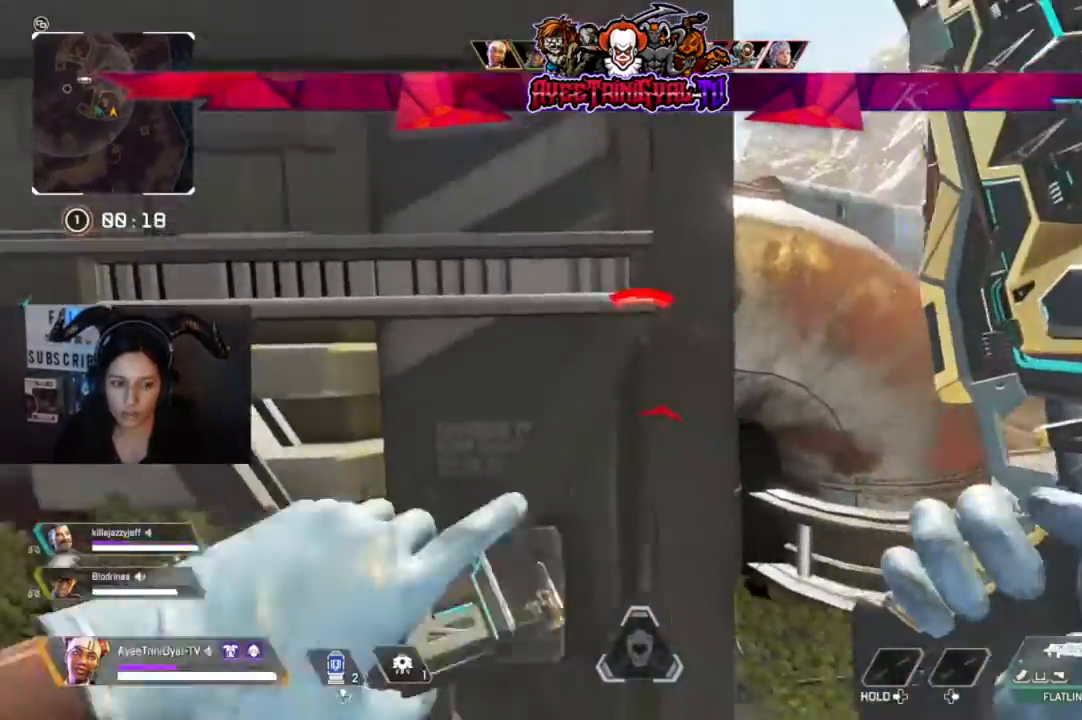
{"dt_ms": 500, "buttons": ["DPAD_UP"], "left_stick": "center", "right_stick": "center", "events": [[67, "left_stick", "up-left"], [133, "left_stick", "center"], [400, "DPAD_UP", "down"], [400, "R1", "down"], [467, "R1", "up"]]}
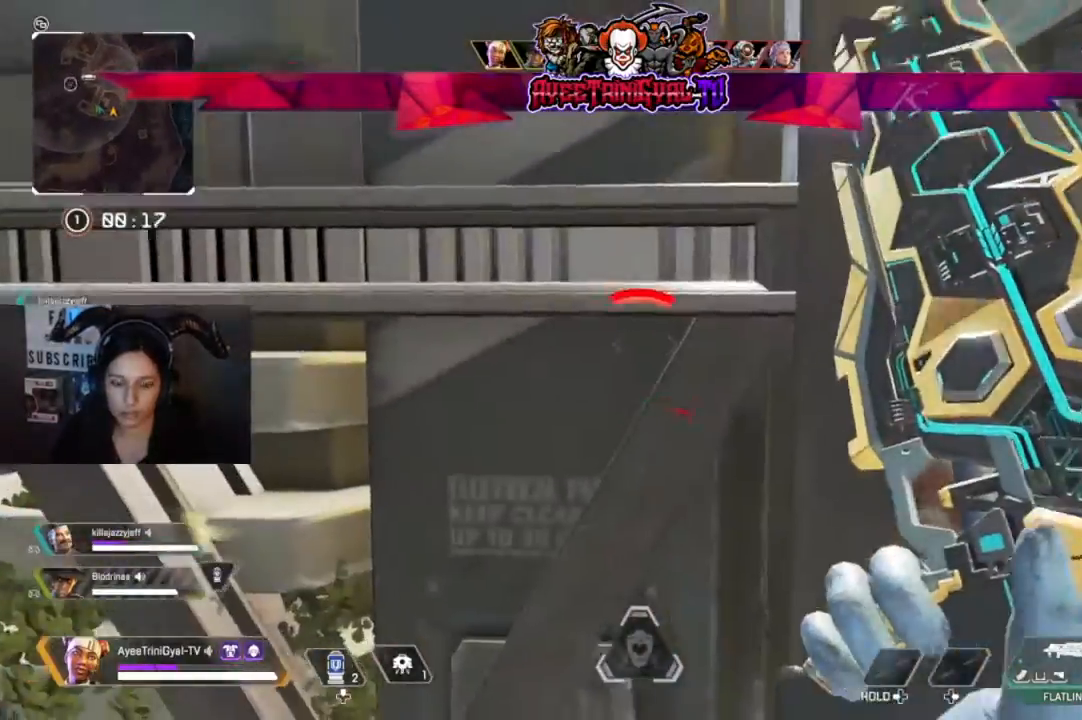
{"dt_ms": 500, "buttons": [], "left_stick": "center", "right_stick": "center", "events": [[100, "right_stick", "down-right"], [267, "DPAD_UP", "up"], [267, "right_stick", "center"]]}
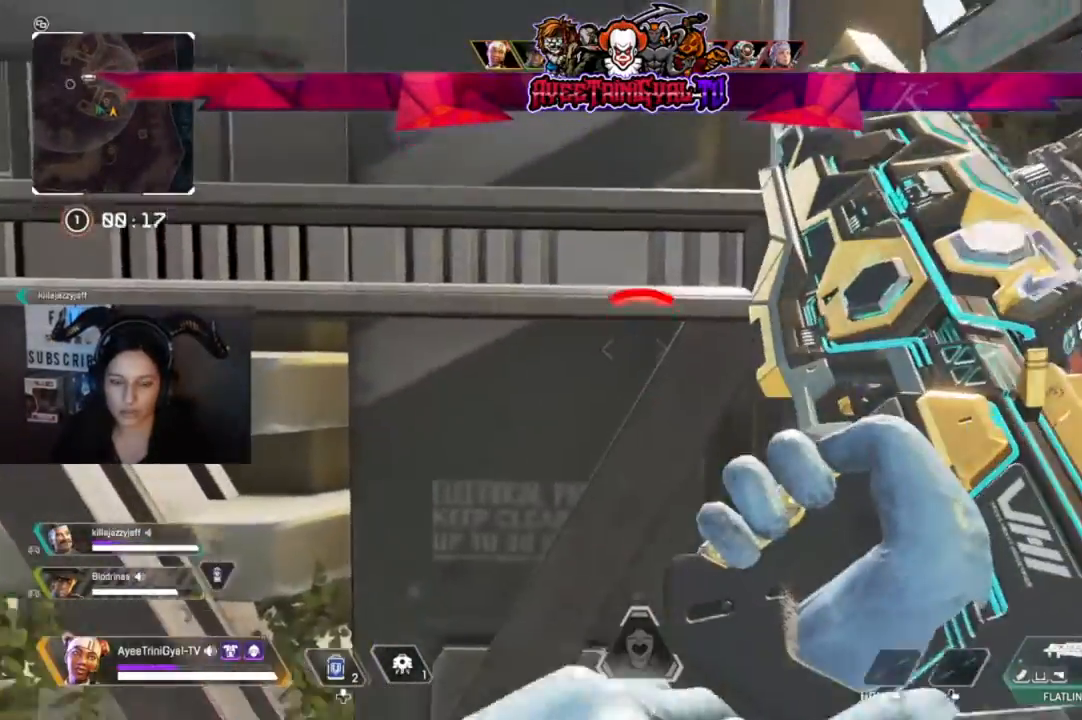
{"dt_ms": 500, "buttons": [], "left_stick": "center", "right_stick": "center", "events": [[133, "right_stick", "down-right"], [267, "right_stick", "center"]]}
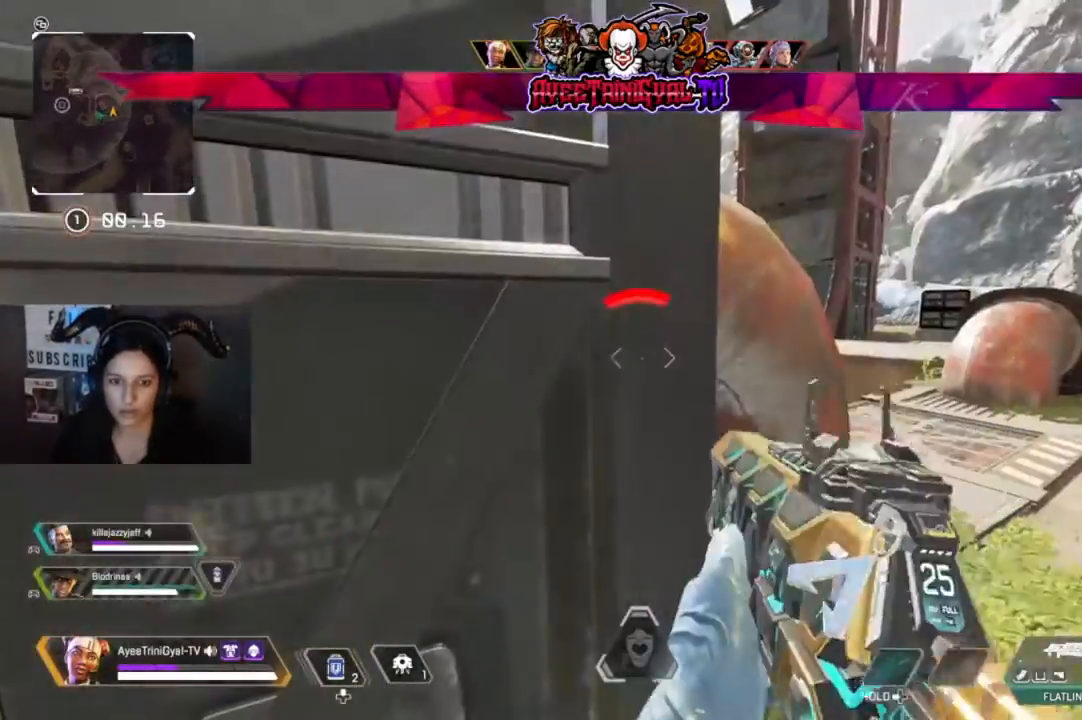
{"dt_ms": 500, "buttons": [], "left_stick": "center", "right_stick": "center", "events": [[167, "DPAD_UP", "down"], [233, "DPAD_UP", "up"], [300, "right_stick", "left"], [433, "right_stick", "center"]]}
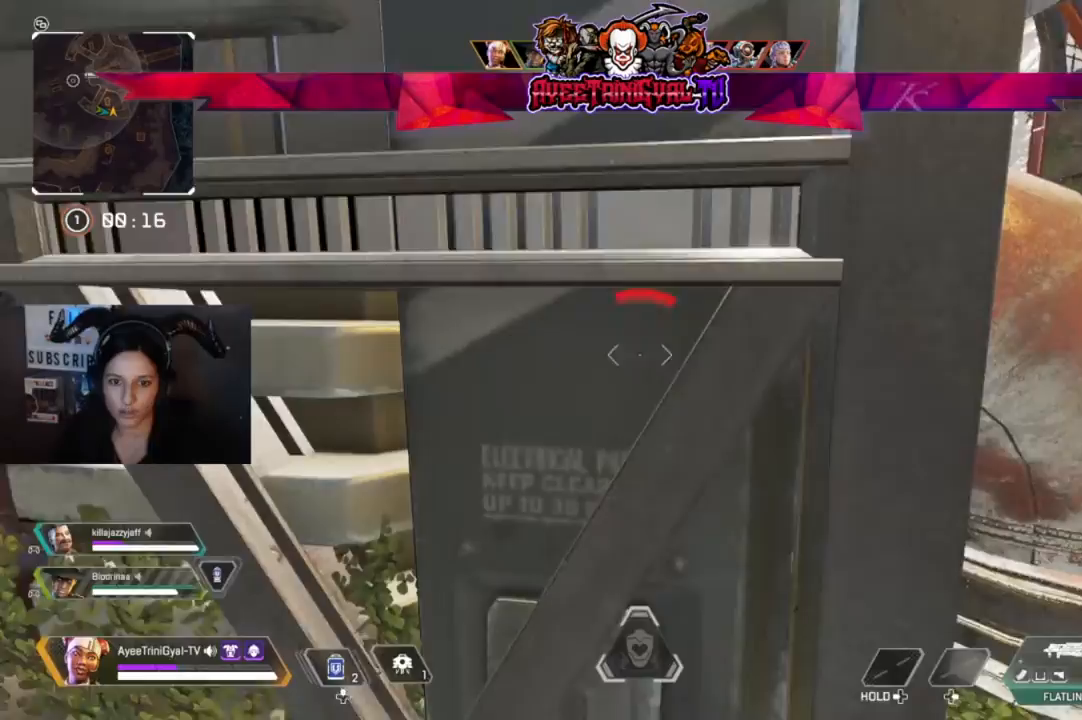
{"dt_ms": 500, "buttons": [], "left_stick": "center", "right_stick": "center", "events": []}
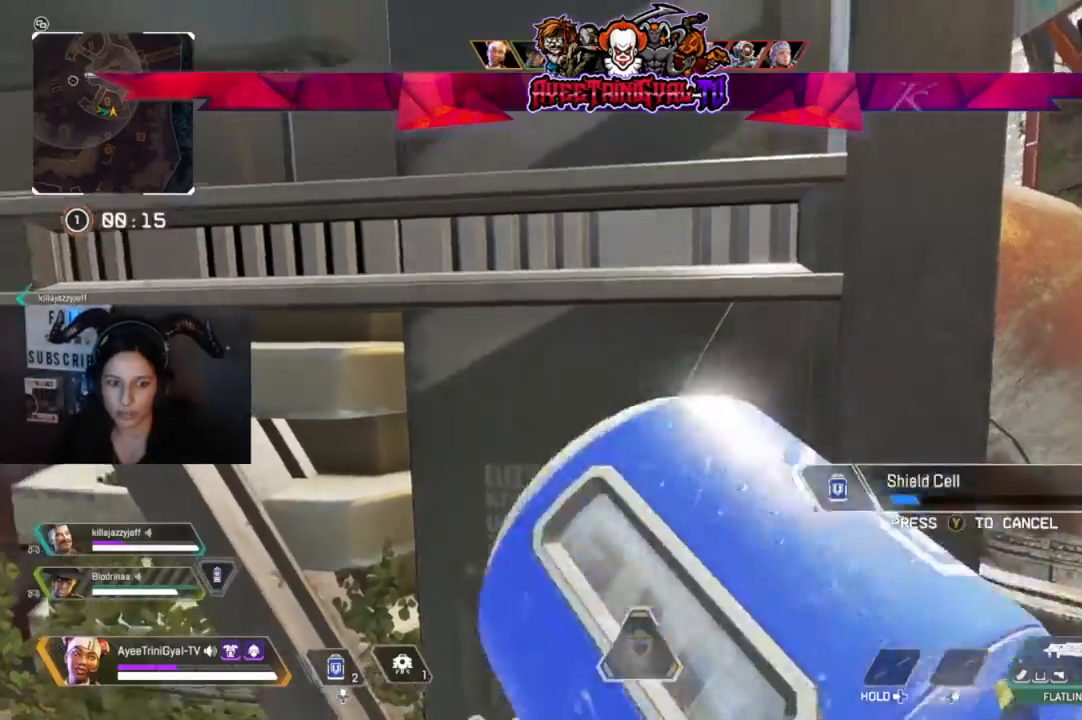
{"dt_ms": 500, "buttons": [], "left_stick": "center", "right_stick": "center", "events": [[233, "right_stick", "left"], [367, "right_stick", "center"]]}
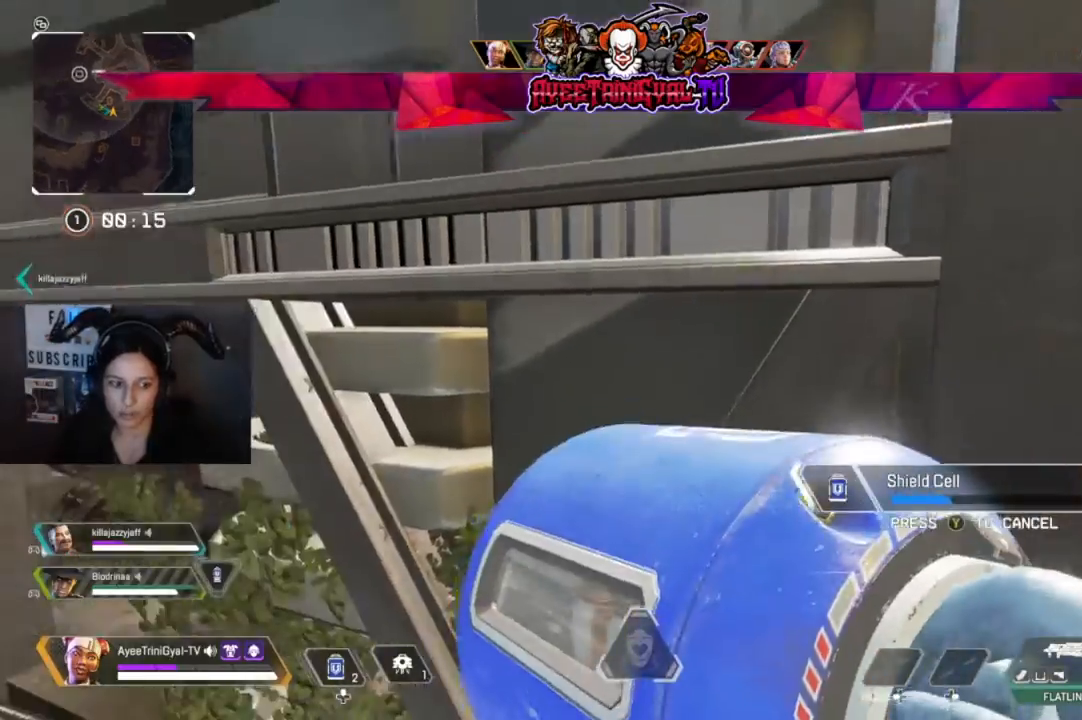
{"dt_ms": 500, "buttons": [], "left_stick": "center", "right_stick": "center", "events": [[100, "right_stick", "left"], [267, "right_stick", "center"], [400, "right_stick", "left"], [500, "right_stick", "center"]]}
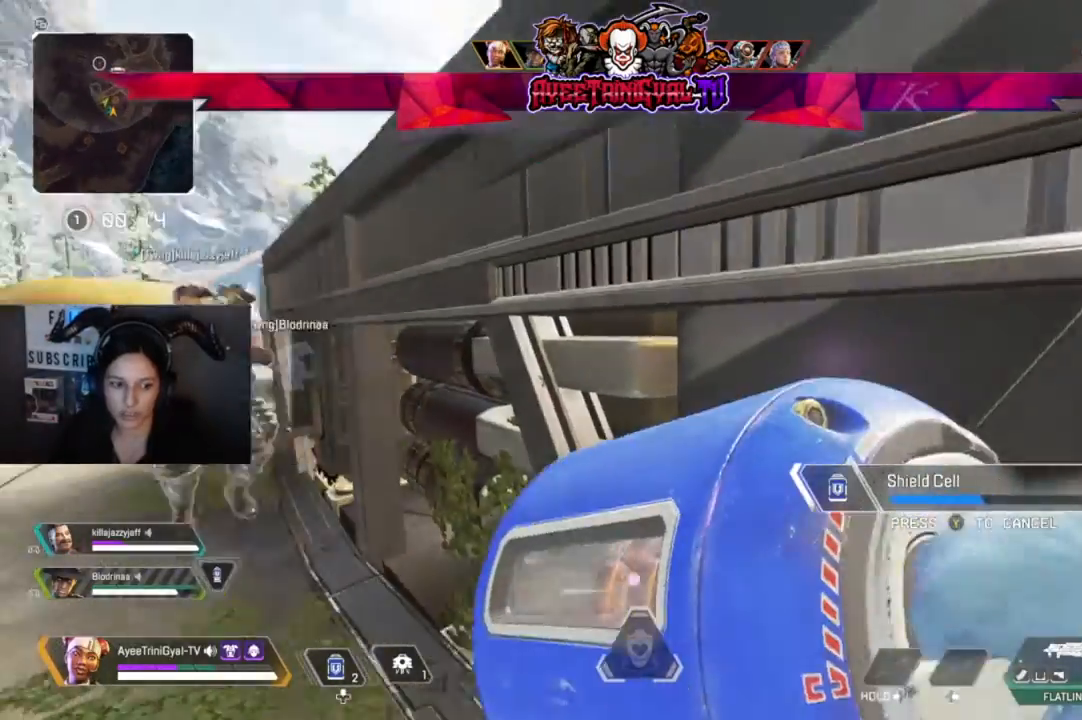
{"dt_ms": 500, "buttons": [], "left_stick": "center", "right_stick": "center", "events": []}
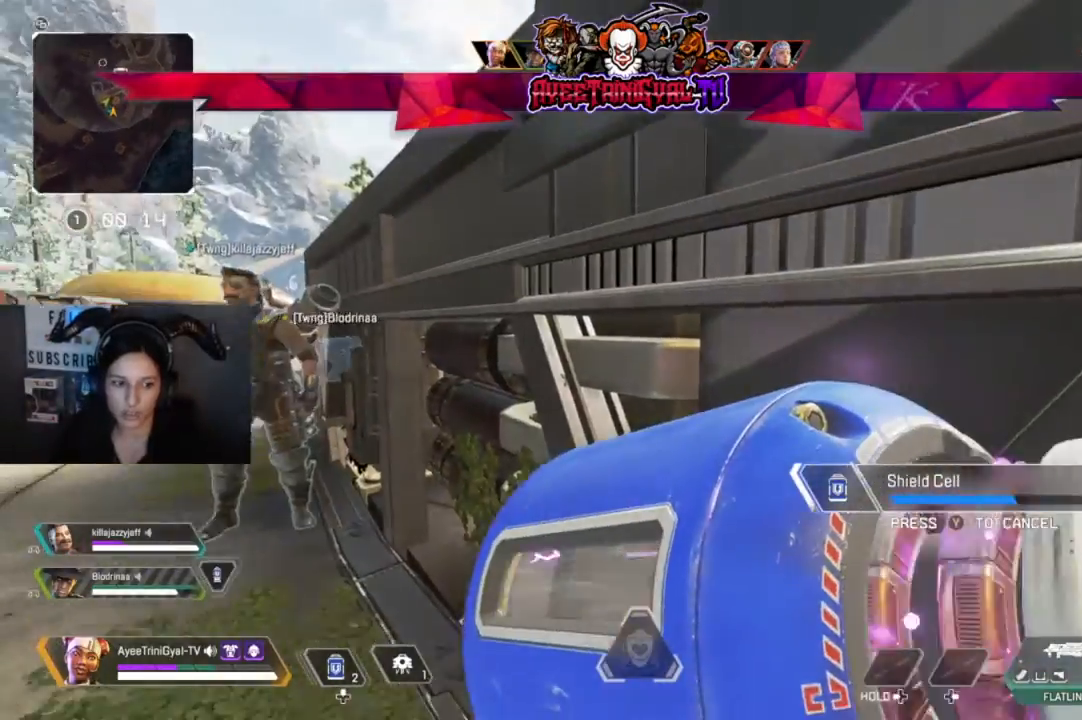
{"dt_ms": 500, "buttons": [], "left_stick": "center", "right_stick": "right", "events": [[467, "right_stick", "right"]]}
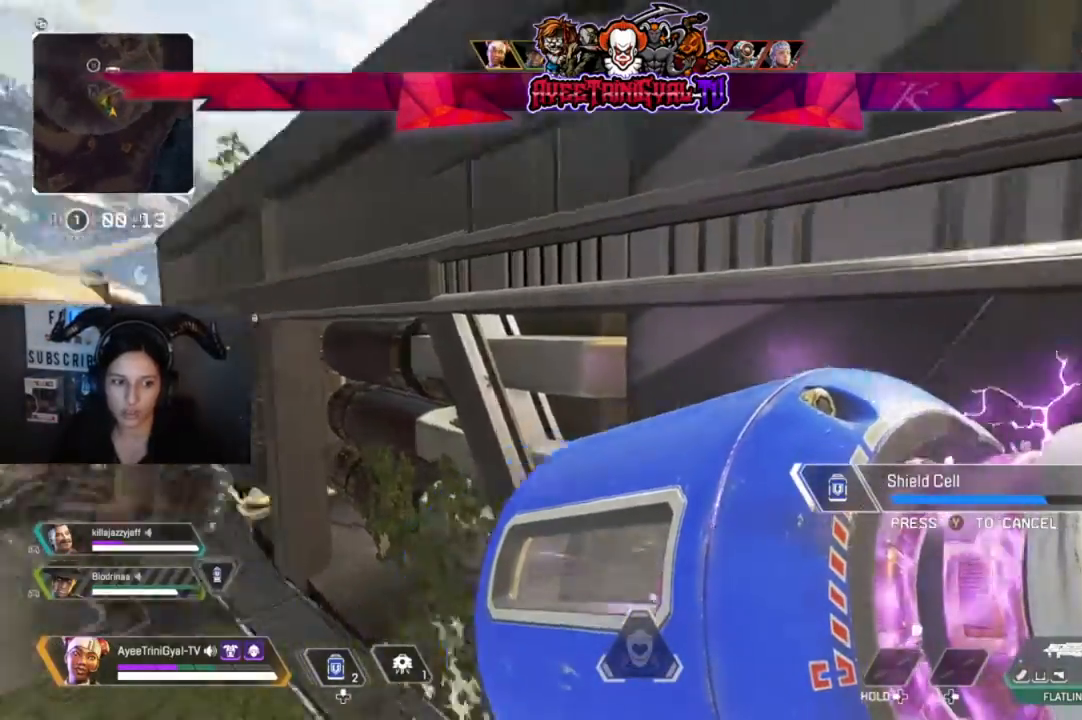
{"dt_ms": 500, "buttons": [], "left_stick": "right", "right_stick": "right", "events": [[467, "left_stick", "right"]]}
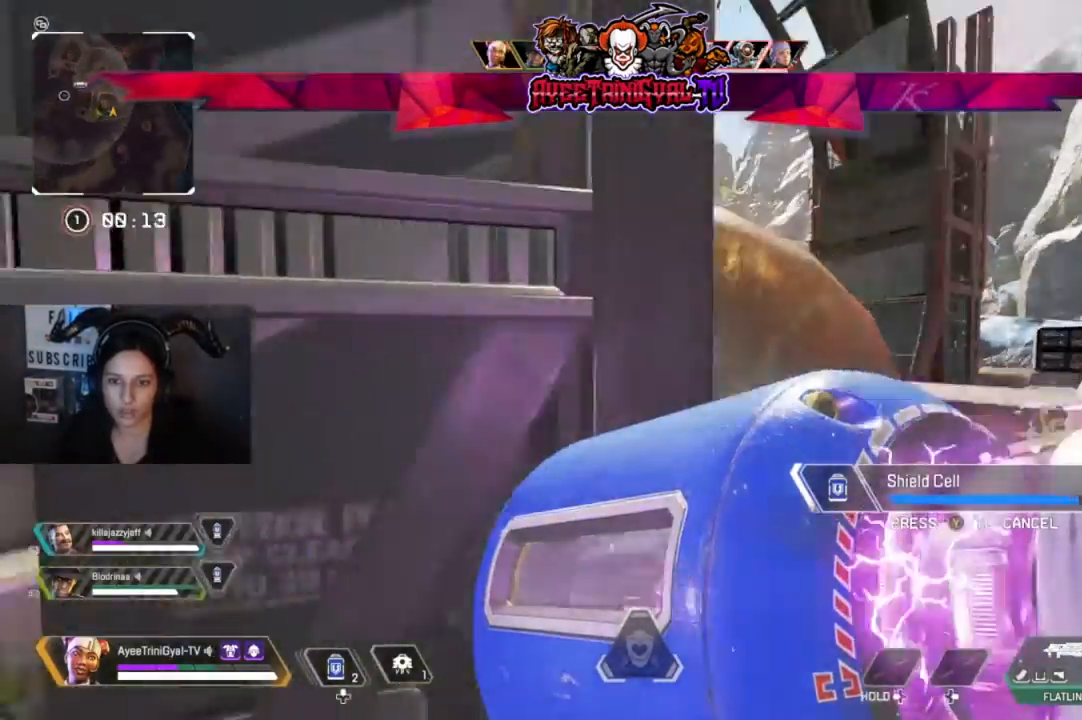
{"dt_ms": 500, "buttons": ["L2"], "left_stick": "right", "right_stick": "left", "events": [[67, "right_stick", "center"], [200, "left_stick", "center"], [333, "L2", "down"], [333, "left_stick", "right"], [500, "right_stick", "left"]]}
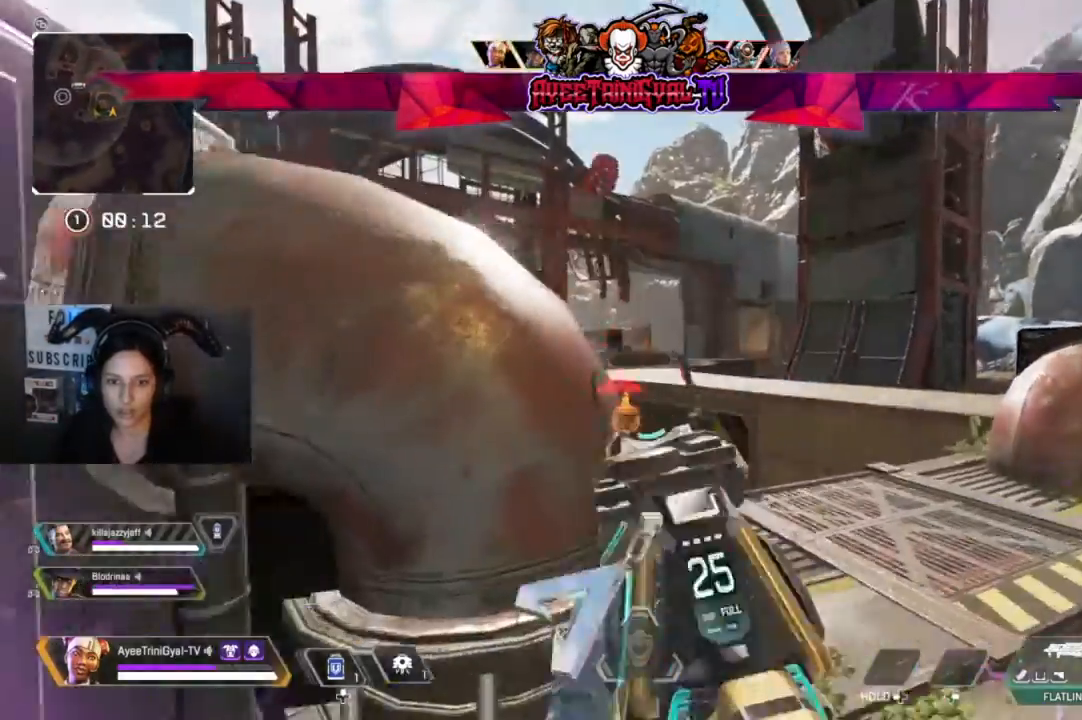
{"dt_ms": 500, "buttons": [], "left_stick": "left", "right_stick": "left", "events": [[67, "left_stick", "center"], [167, "right_stick", "center"], [300, "left_stick", "left"], [333, "L2", "up"], [400, "right_stick", "left"]]}
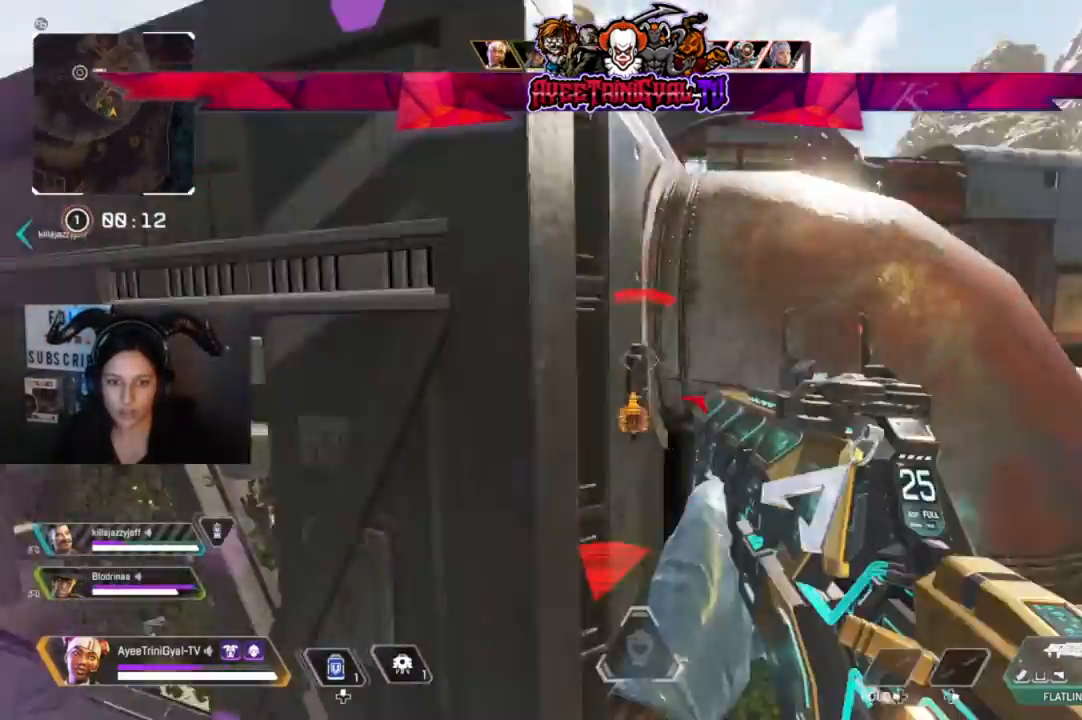
{"dt_ms": 500, "buttons": ["L3"], "left_stick": "up-left", "right_stick": "left", "events": [[33, "left_stick", "up-left"], [67, "right_stick", "center"], [400, "right_stick", "left"], [500, "L3", "down"]]}
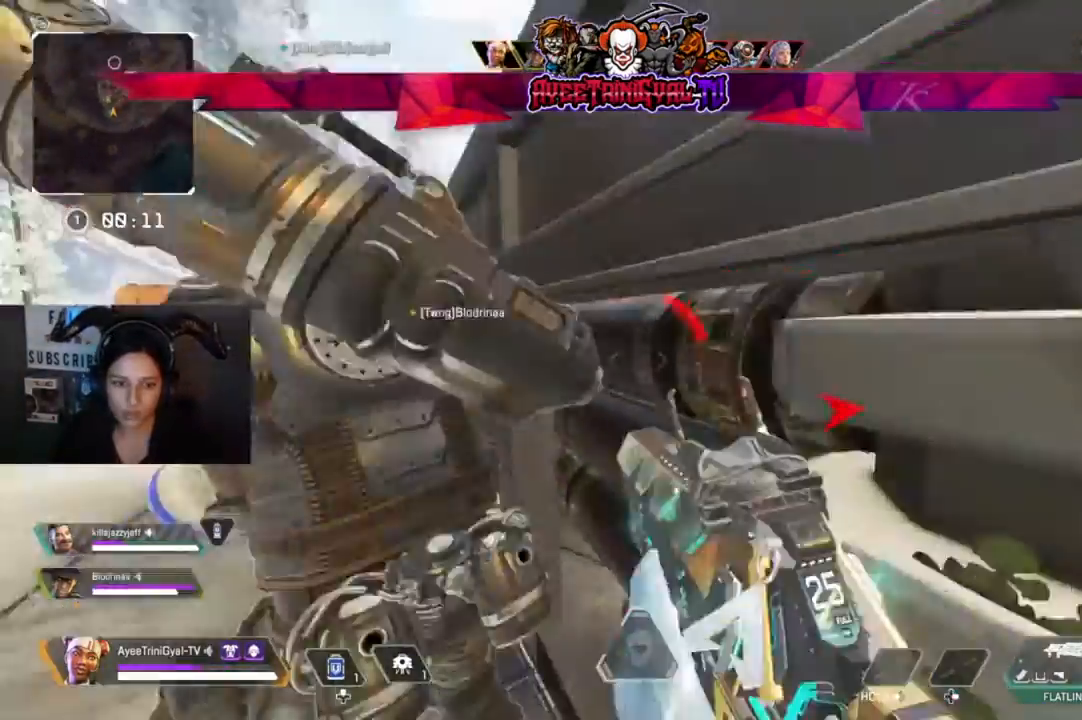
{"dt_ms": 1000, "buttons": [], "left_stick": "center", "right_stick": "center"}
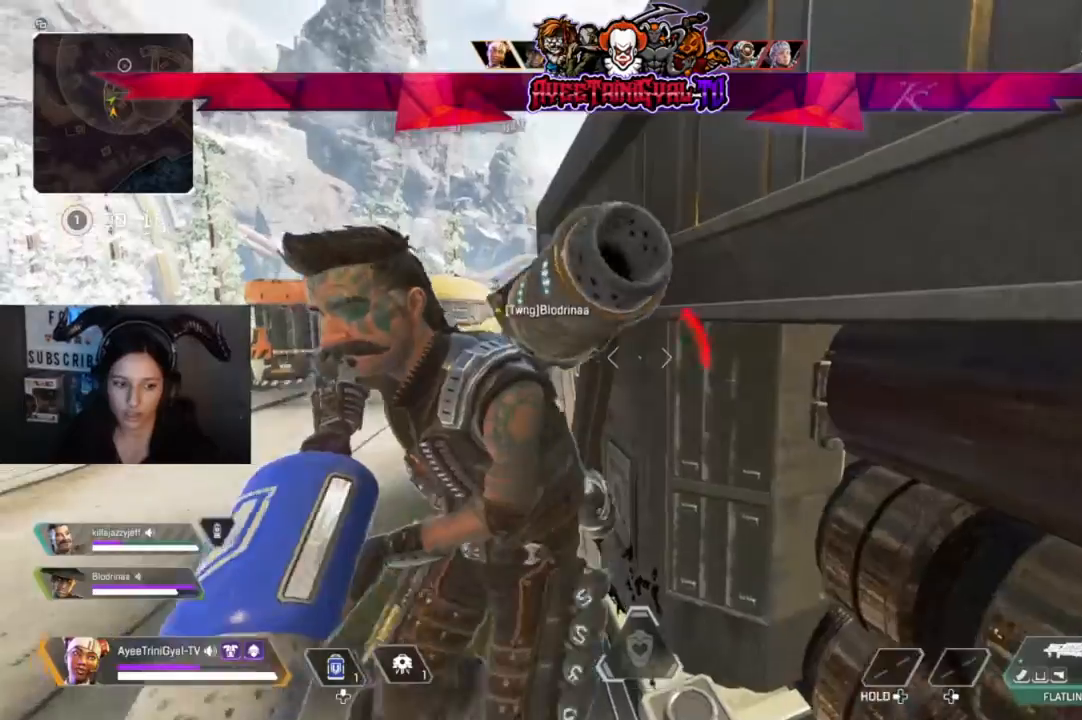
{"dt_ms": 500, "buttons": [], "left_stick": "center", "right_stick": "center", "events": []}
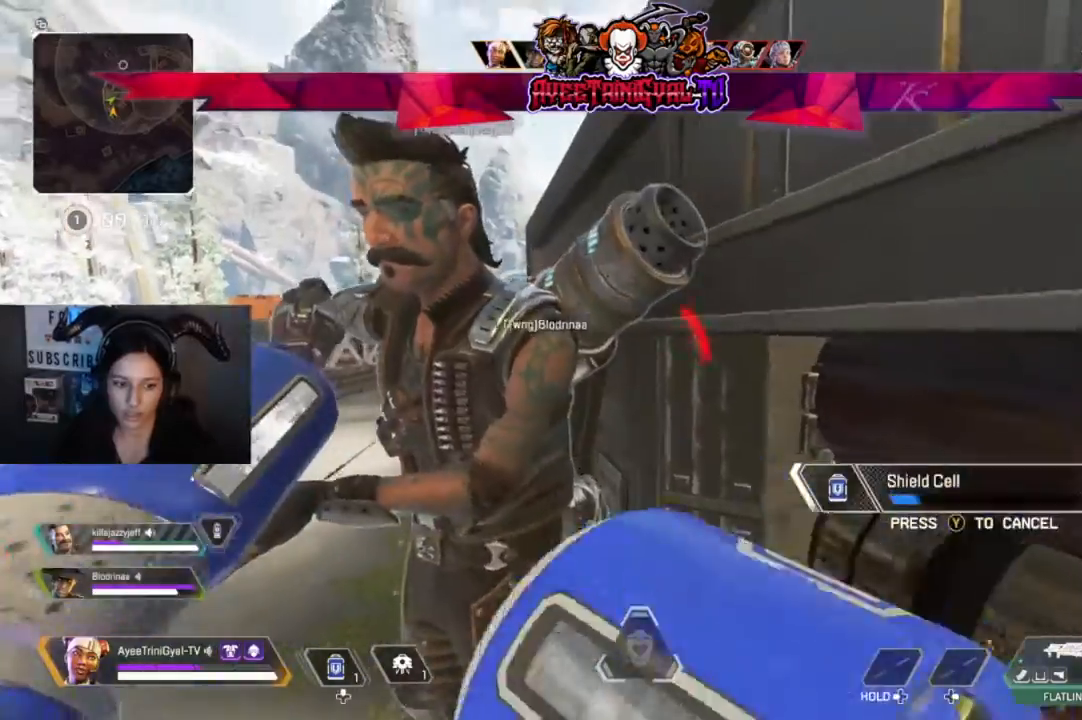
{"dt_ms": 500, "buttons": [], "left_stick": "center", "right_stick": "right", "events": [[67, "right_stick", "right"]]}
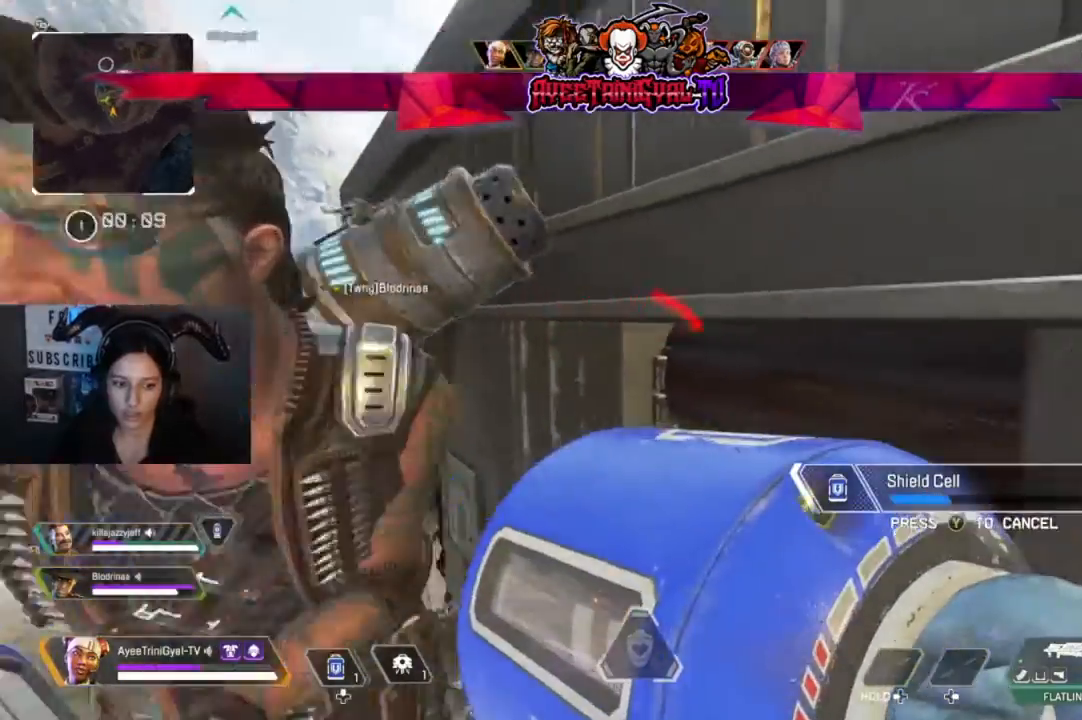
{"dt_ms": 500, "buttons": [], "left_stick": "center", "right_stick": "right", "events": []}
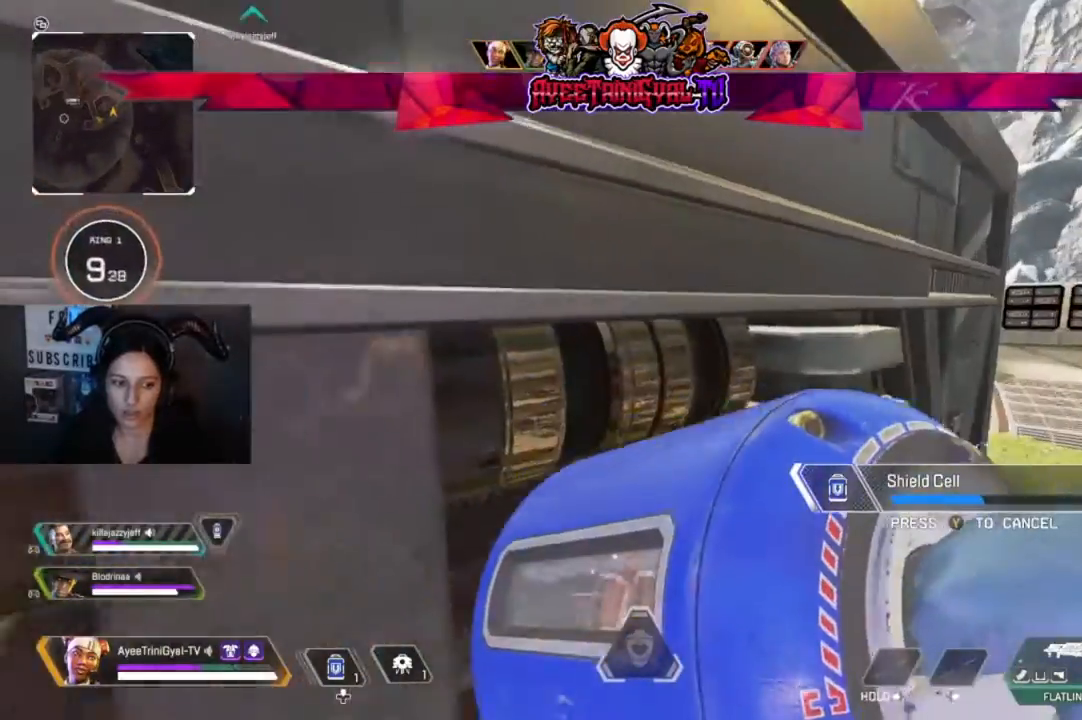
{"dt_ms": 500, "buttons": [], "left_stick": "center", "right_stick": "center", "events": [[100, "right_stick", "center"]]}
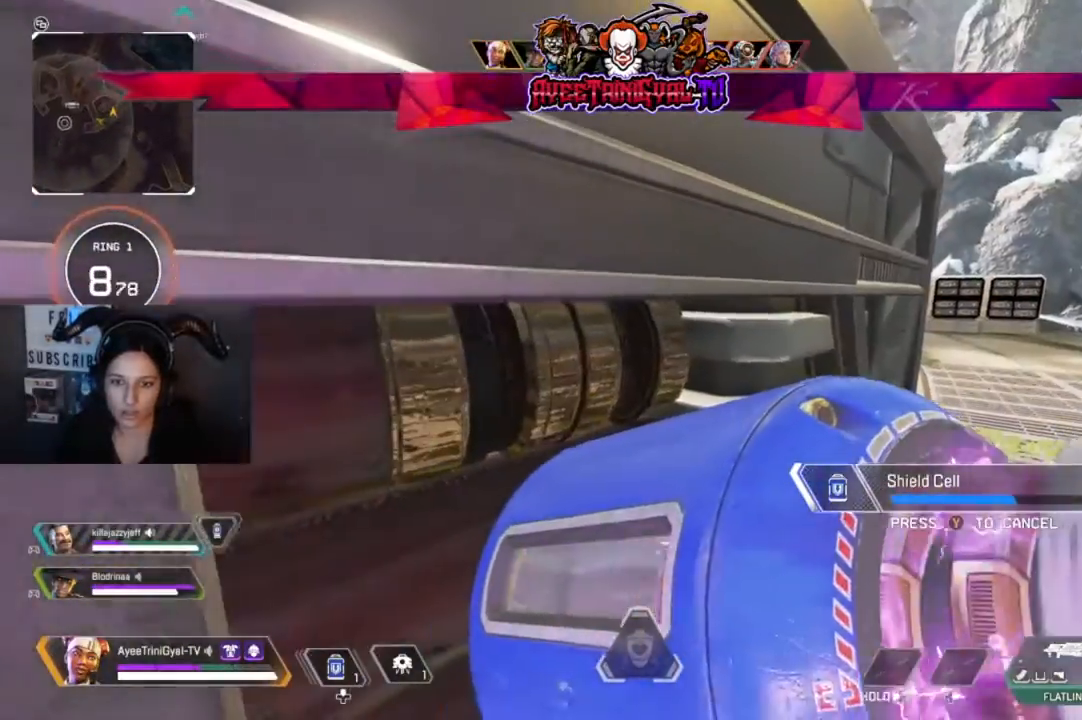
{"dt_ms": 500, "buttons": [], "left_stick": "center", "right_stick": "center", "events": []}
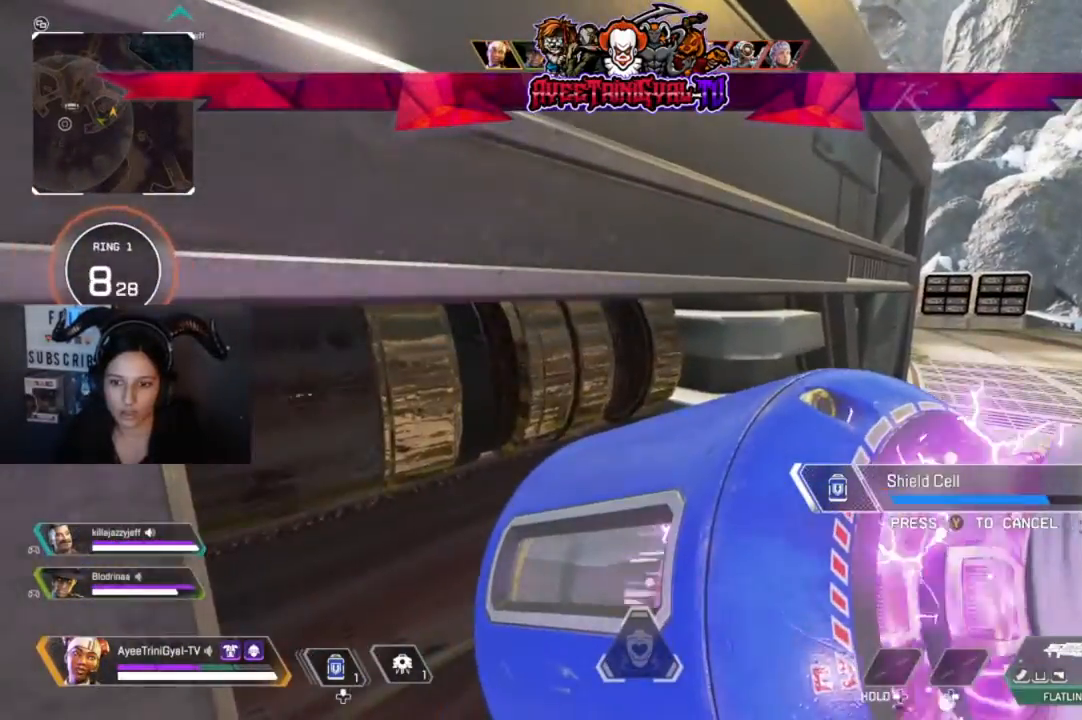
{"dt_ms": 500, "buttons": [], "left_stick": "up-right", "right_stick": "center", "events": [[133, "left_stick", "right"], [300, "left_stick", "up-right"]]}
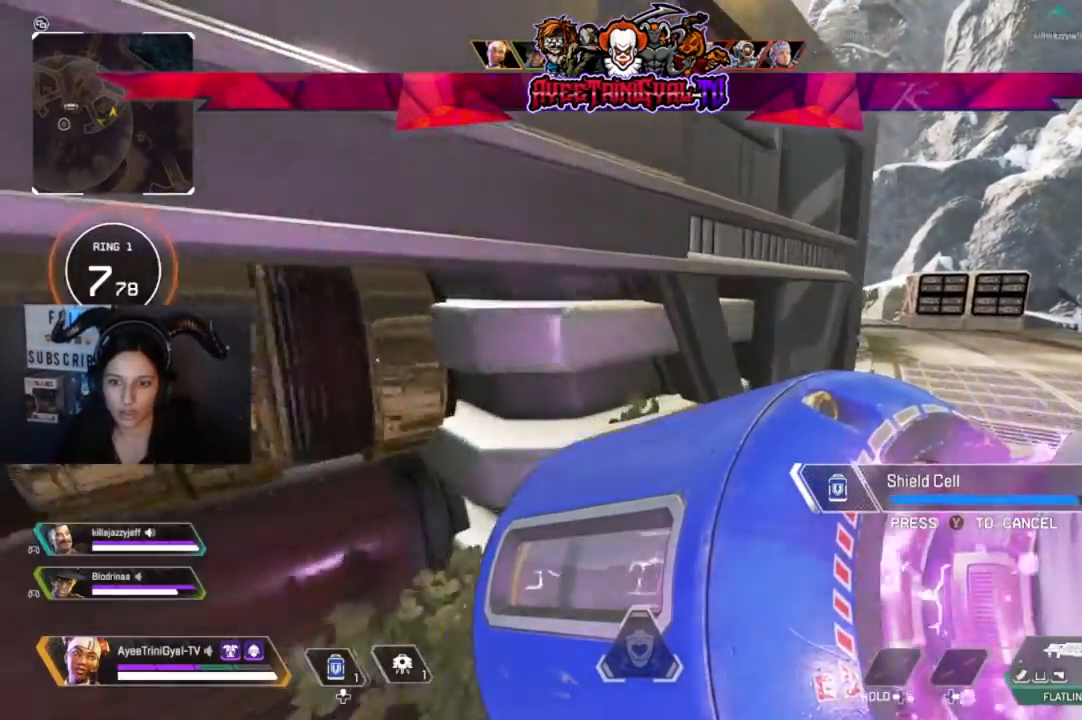
{"dt_ms": 500, "buttons": [], "left_stick": "up-right", "right_stick": "left", "events": [[500, "right_stick", "left"]]}
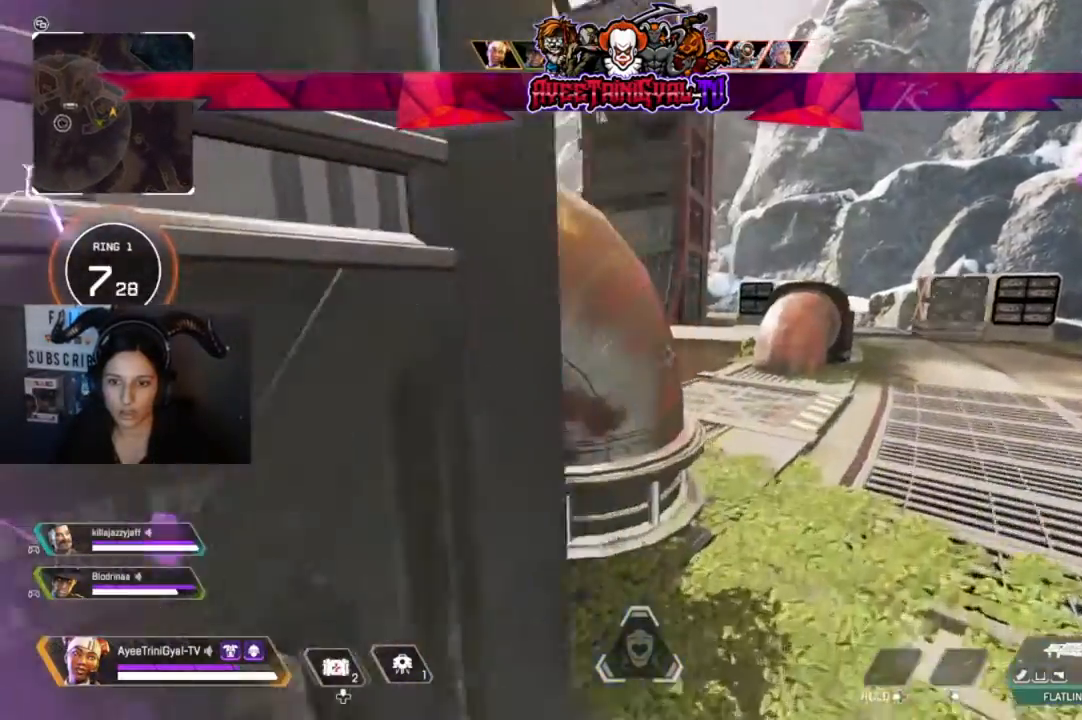
{"dt_ms": 500, "buttons": ["L2"], "left_stick": "center", "right_stick": "center", "events": [[167, "right_stick", "center"], [267, "L2", "down"], [433, "left_stick", "center"]]}
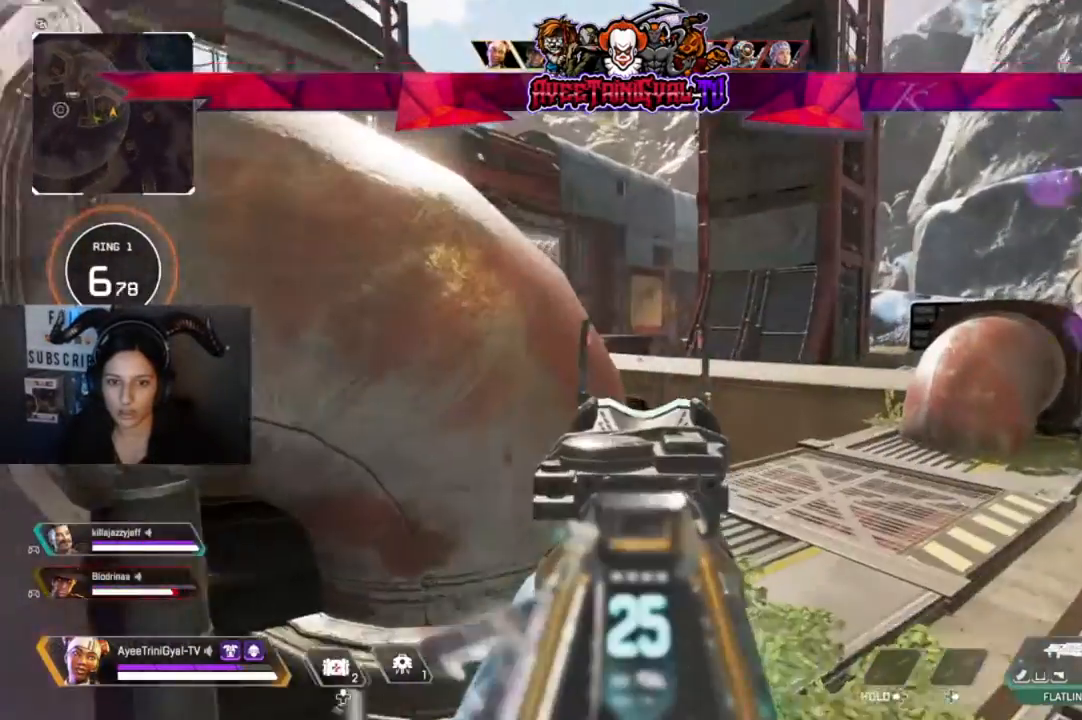
{"dt_ms": 500, "buttons": ["L2"], "left_stick": "center", "right_stick": "left", "events": [[33, "right_stick", "left"], [200, "left_stick", "right"], [500, "left_stick", "center"]]}
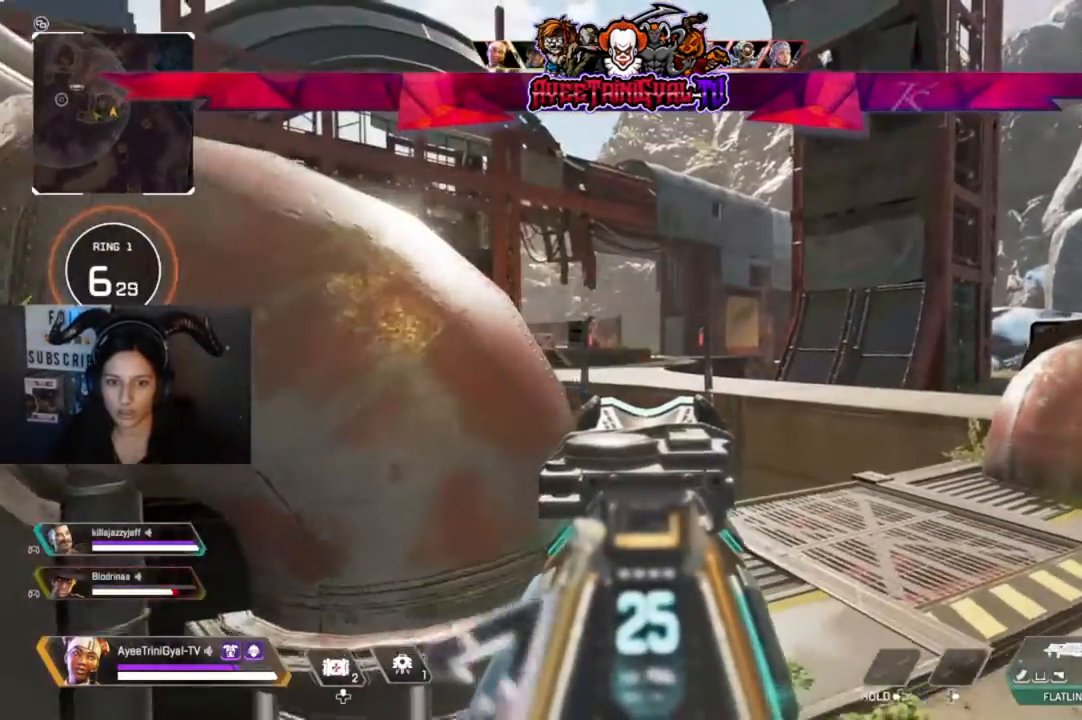
{"dt_ms": 500, "buttons": ["L2"], "left_stick": "right", "right_stick": "left", "events": [[200, "left_stick", "left"], [333, "left_stick", "center"], [500, "left_stick", "right"]]}
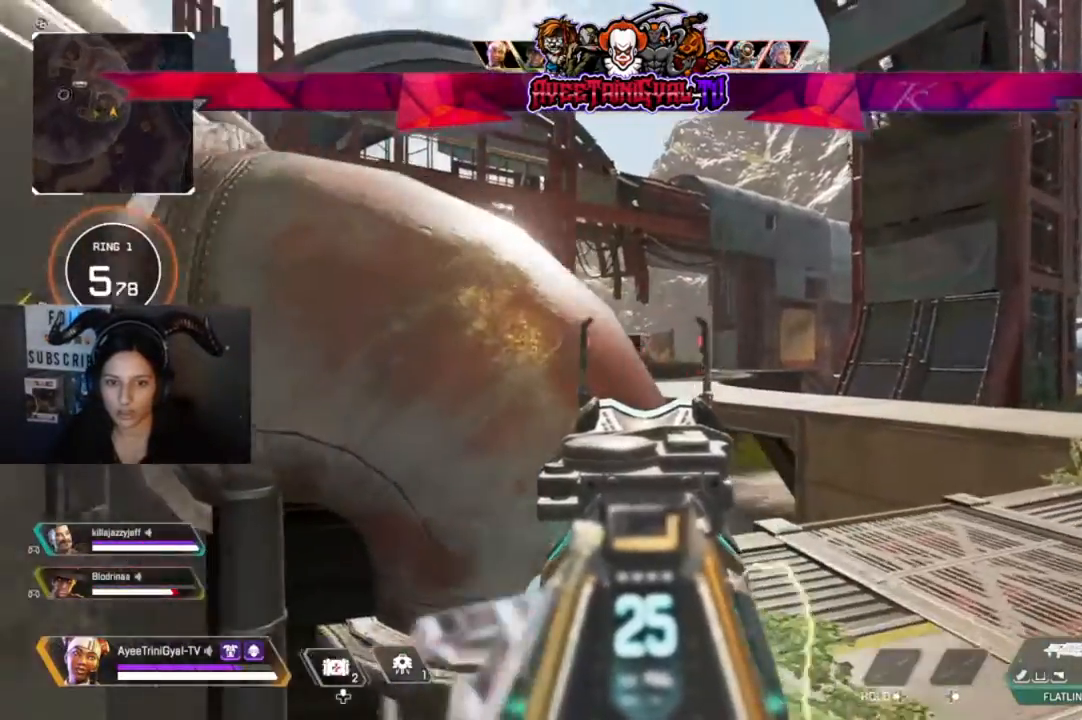
{"dt_ms": 500, "buttons": ["L2"], "left_stick": "left", "right_stick": "center", "events": [[167, "left_stick", "center"], [200, "right_stick", "center"], [500, "left_stick", "left"]]}
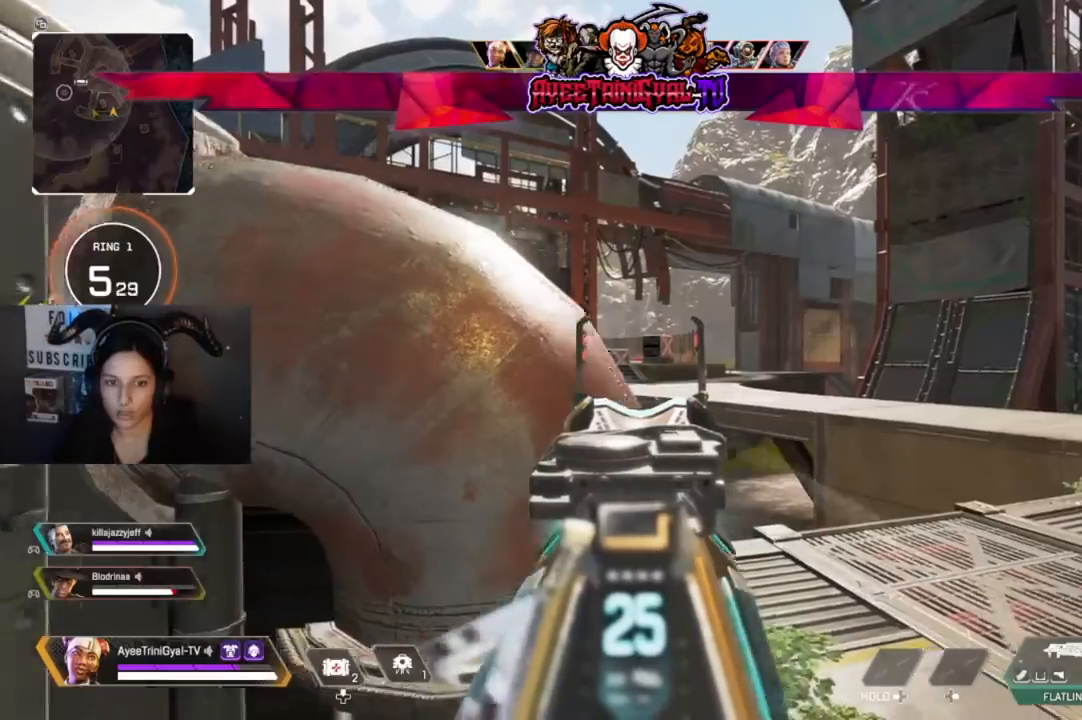
{"dt_ms": 1000, "buttons": ["L2"], "left_stick": "right", "right_stick": "left"}